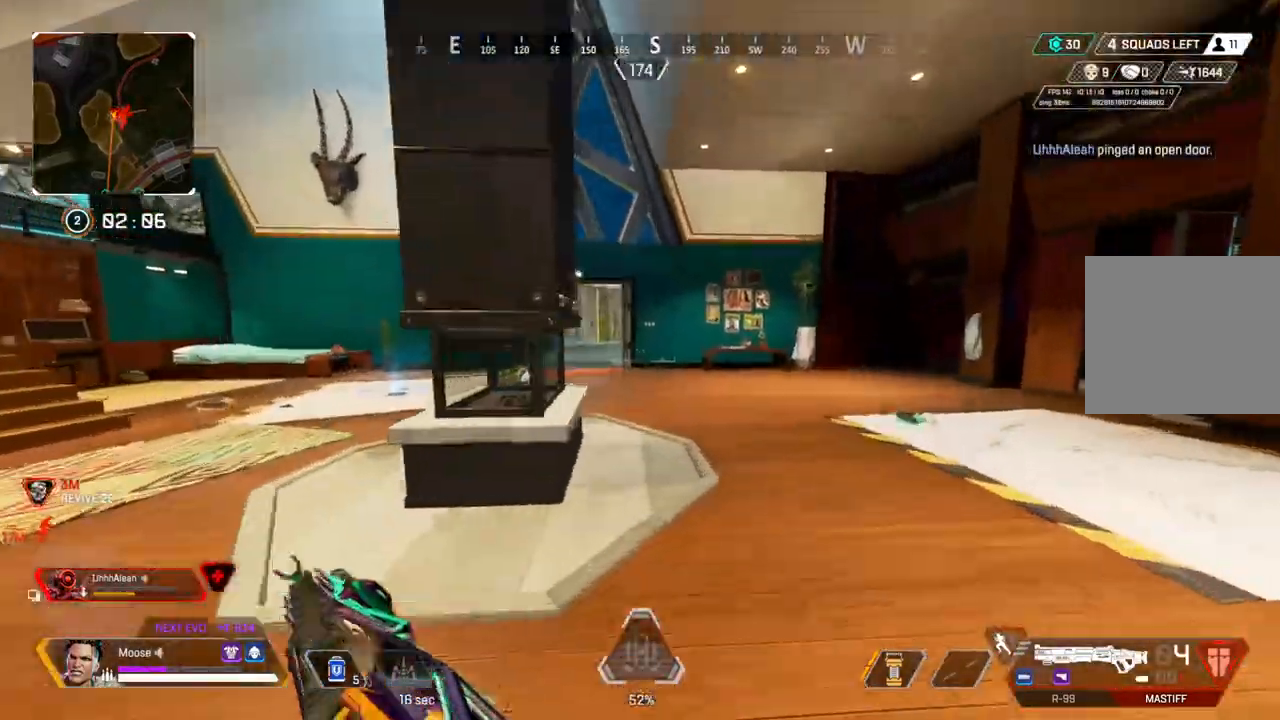
Gameplay with a controller (PlayStation layout); each line is a JSON object with the inputs held at the frame after it. "events" lists button and stick changes between this image and that frame as [ms after this image, input, new state], when the widget could be followed in between. Not read: SELECT START.
{"buttons": [], "left_stick": "center", "right_stick": "center", "events": [[217, "CIRCLE", "down"], [300, "CIRCLE", "up"], [350, "left_stick", "center"], [433, "DPAD_UP", "down"], [500, "DPAD_UP", "up"]]}
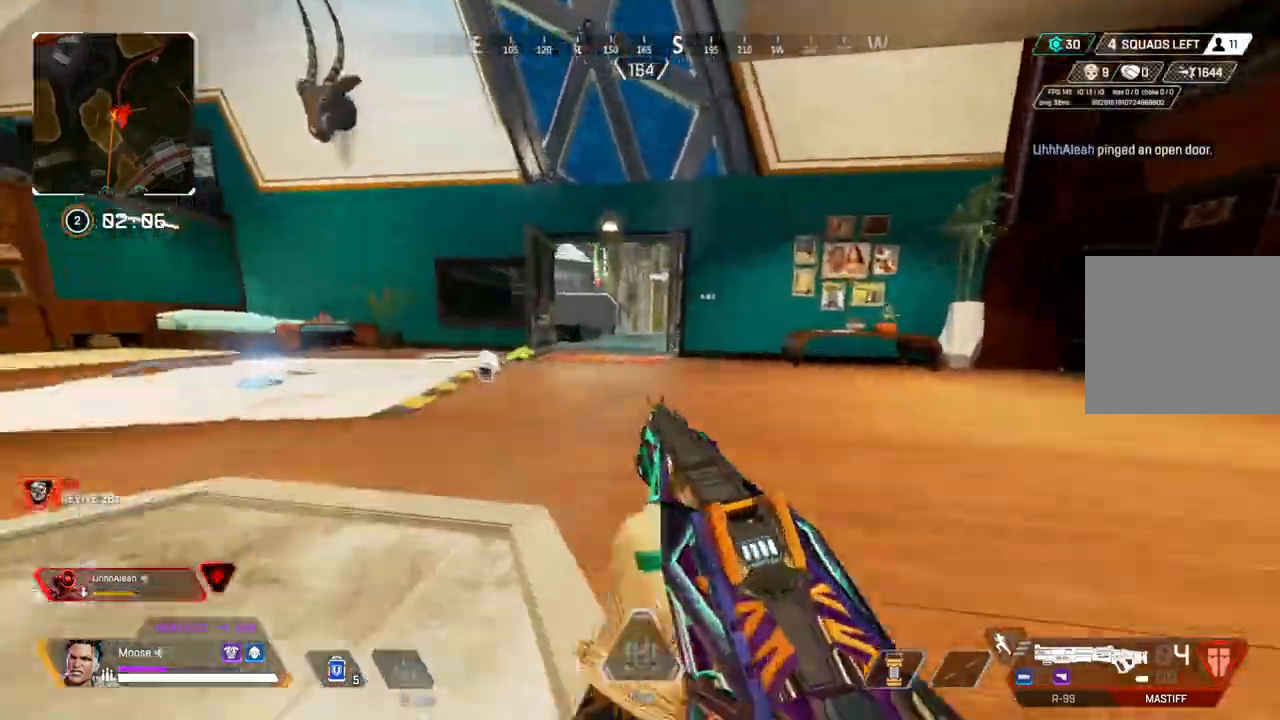
{"buttons": ["SQUARE"], "left_stick": "left", "right_stick": "center", "events": [[200, "CIRCLE", "down"], [200, "left_stick", "left"], [300, "CIRCLE", "up"], [300, "left_stick", "up-left"], [467, "left_stick", "left"], [500, "SQUARE", "down"]]}
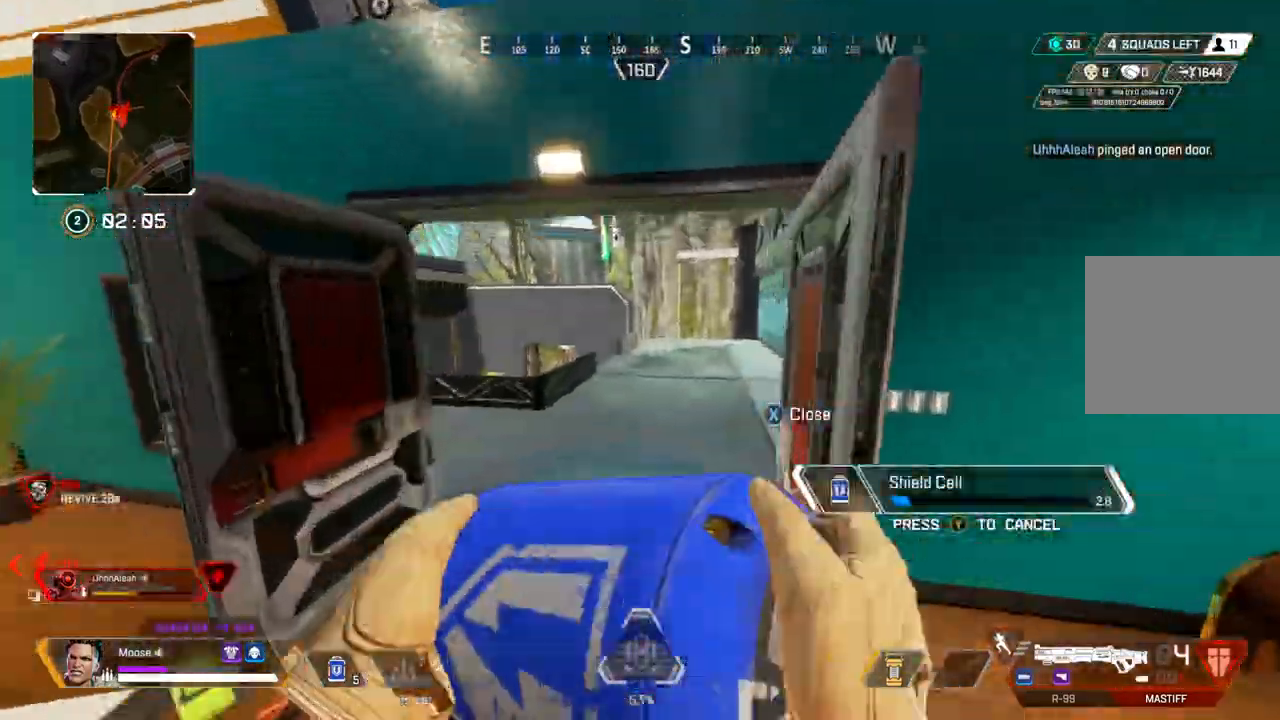
{"buttons": [], "left_stick": "up", "right_stick": "left", "events": [[83, "SQUARE", "up"], [83, "left_stick", "up-left"], [250, "right_stick", "left"], [283, "left_stick", "up"], [400, "right_stick", "center"], [500, "right_stick", "left"]]}
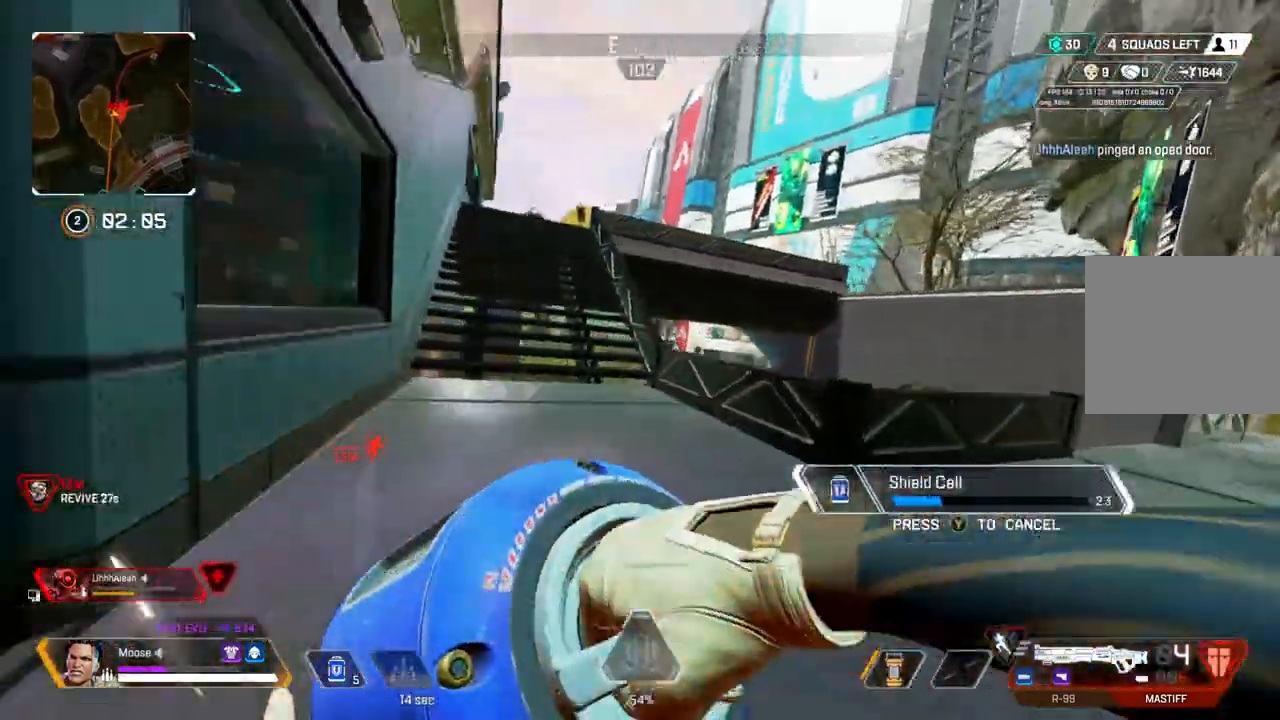
{"buttons": [], "left_stick": "center", "right_stick": "center", "events": [[17, "L3", "down"], [83, "right_stick", "center"], [150, "L3", "up"], [283, "left_stick", "up-left"], [467, "left_stick", "center"]]}
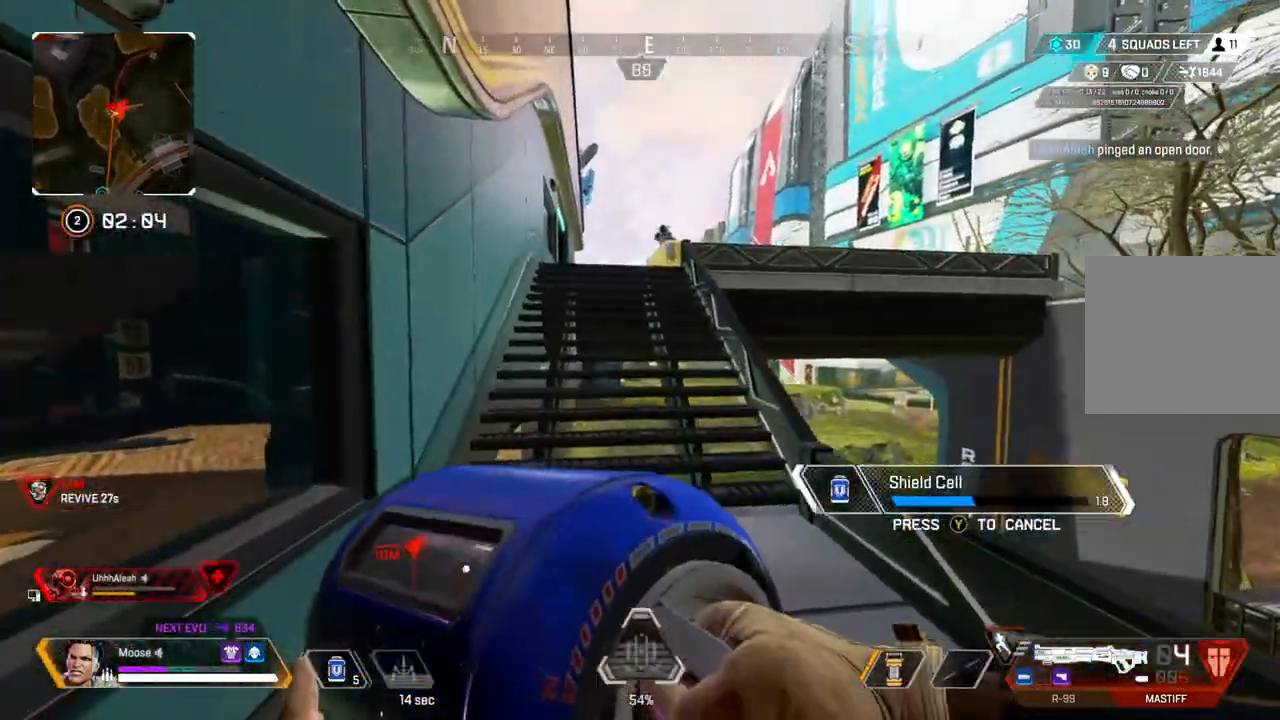
{"buttons": [], "left_stick": "up-left", "right_stick": "center", "events": [[33, "left_stick", "right"], [100, "TRIANGLE", "down"], [150, "TRIANGLE", "up"], [217, "left_stick", "up"], [267, "left_stick", "up-left"], [333, "right_stick", "up"], [400, "right_stick", "center"]]}
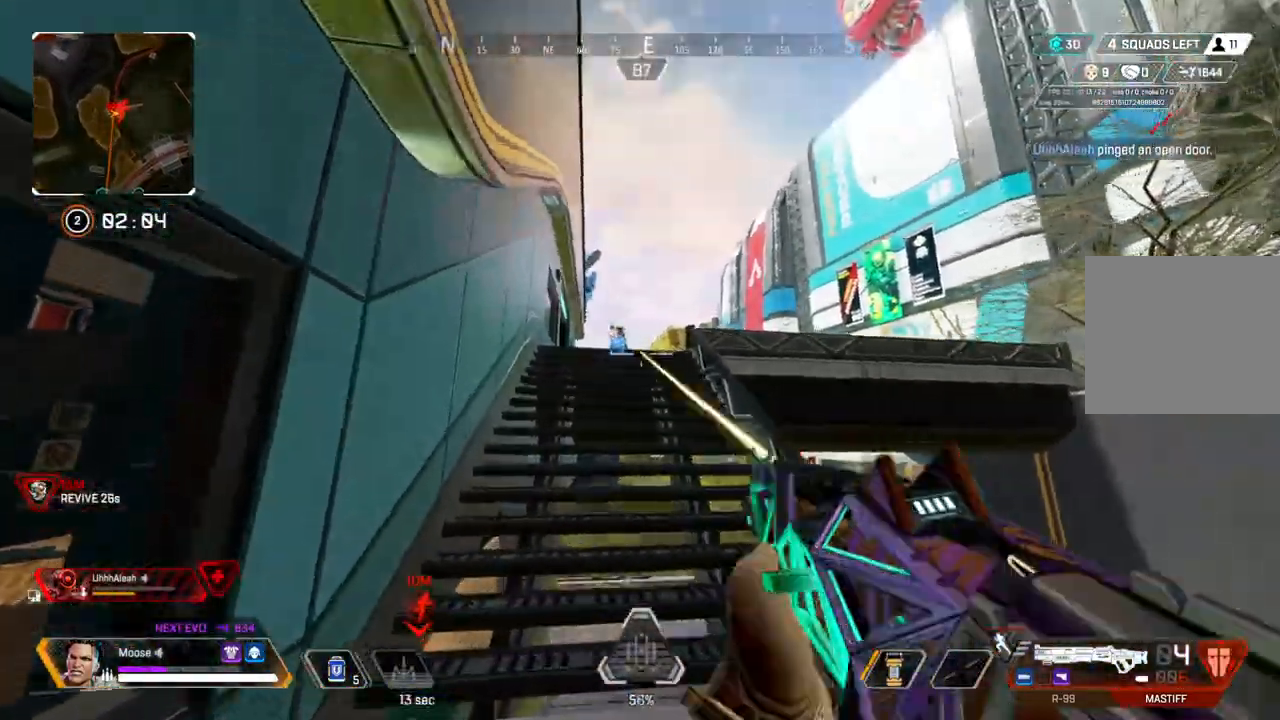
{"buttons": ["R2"], "left_stick": "right", "right_stick": "center", "events": [[117, "L2", "down"], [200, "left_stick", "right"], [350, "right_stick", "up-left"], [400, "R2", "down"], [450, "right_stick", "center"], [483, "L2", "up"]]}
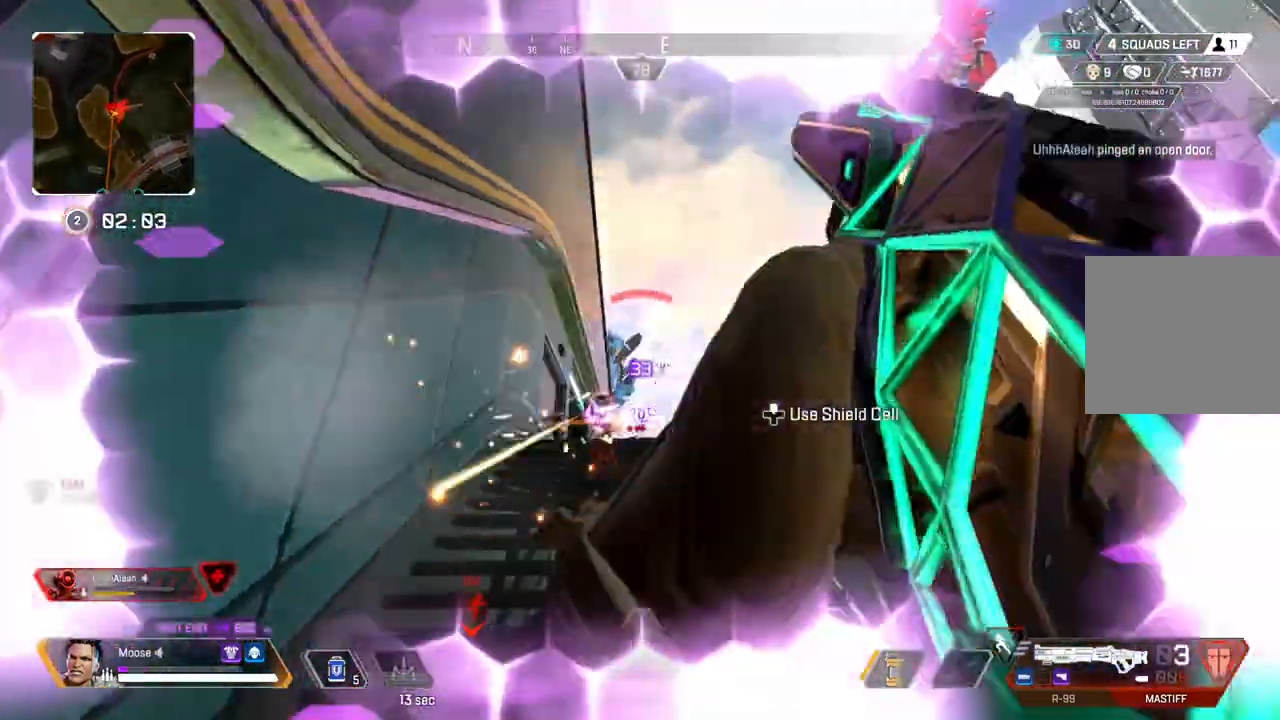
{"buttons": ["L2"], "left_stick": "right", "right_stick": "center", "events": [[33, "R2", "up"], [50, "CIRCLE", "down"], [117, "left_stick", "up-left"], [150, "CIRCLE", "up"], [267, "CIRCLE", "down"], [383, "CIRCLE", "up"], [467, "L2", "down"], [500, "left_stick", "right"]]}
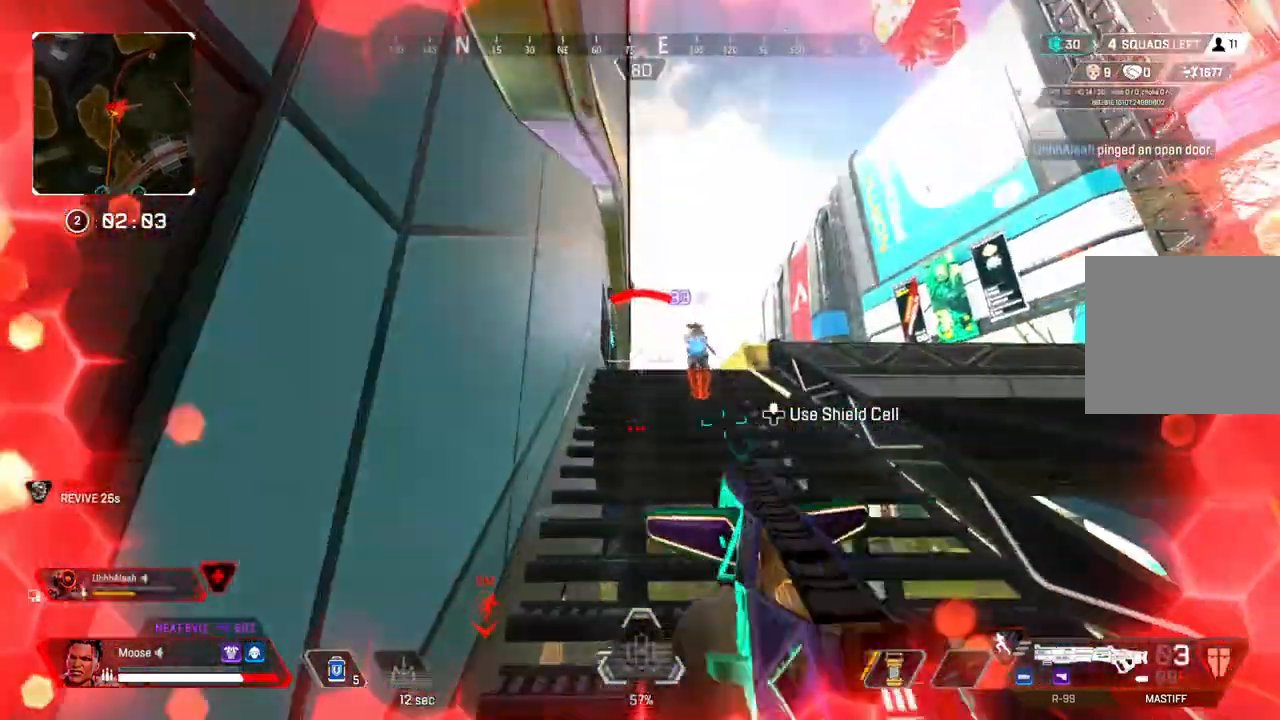
{"buttons": ["CIRCLE"], "left_stick": "up-left", "right_stick": "center", "events": [[200, "R2", "down"], [267, "L2", "up"], [300, "left_stick", "center"], [350, "R2", "up"], [350, "left_stick", "up-left"], [467, "CIRCLE", "down"]]}
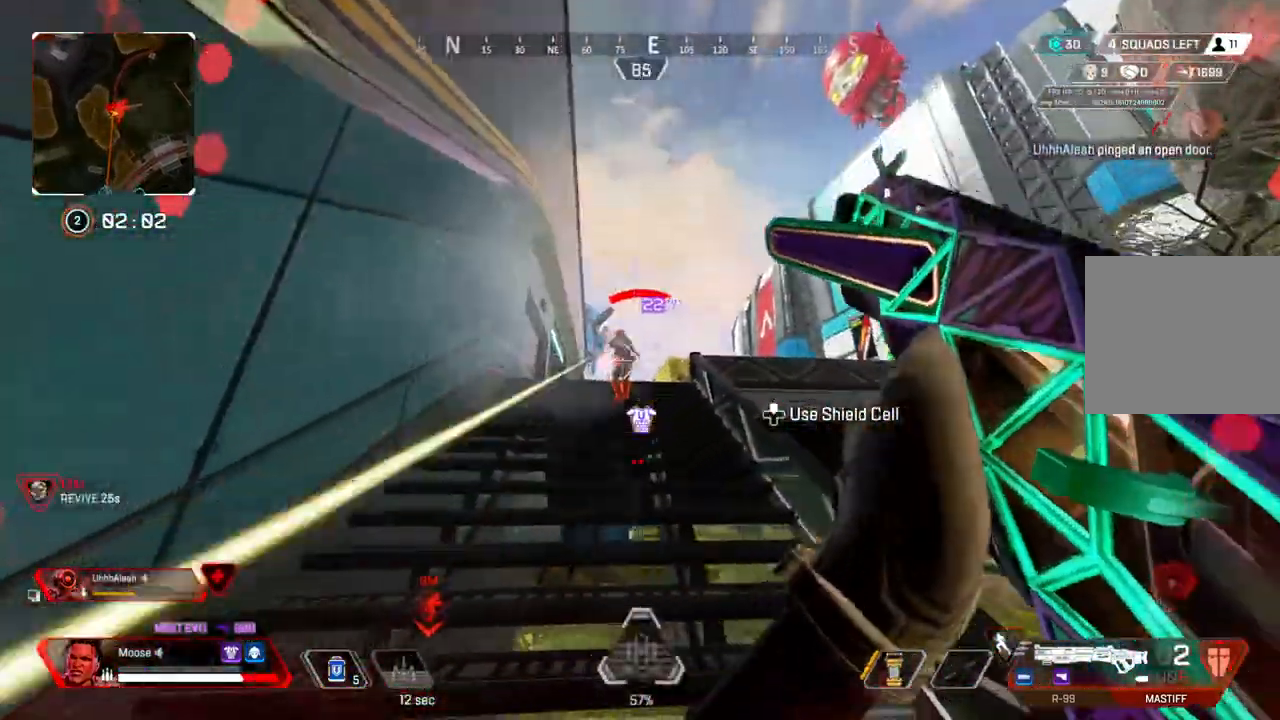
{"buttons": ["L2"], "left_stick": "up-right", "right_stick": "up", "events": [[50, "left_stick", "left"], [67, "CIRCLE", "up"], [150, "CIRCLE", "down"], [267, "CIRCLE", "up"], [300, "left_stick", "up"], [317, "L2", "down"], [350, "left_stick", "up-right"], [467, "right_stick", "up"]]}
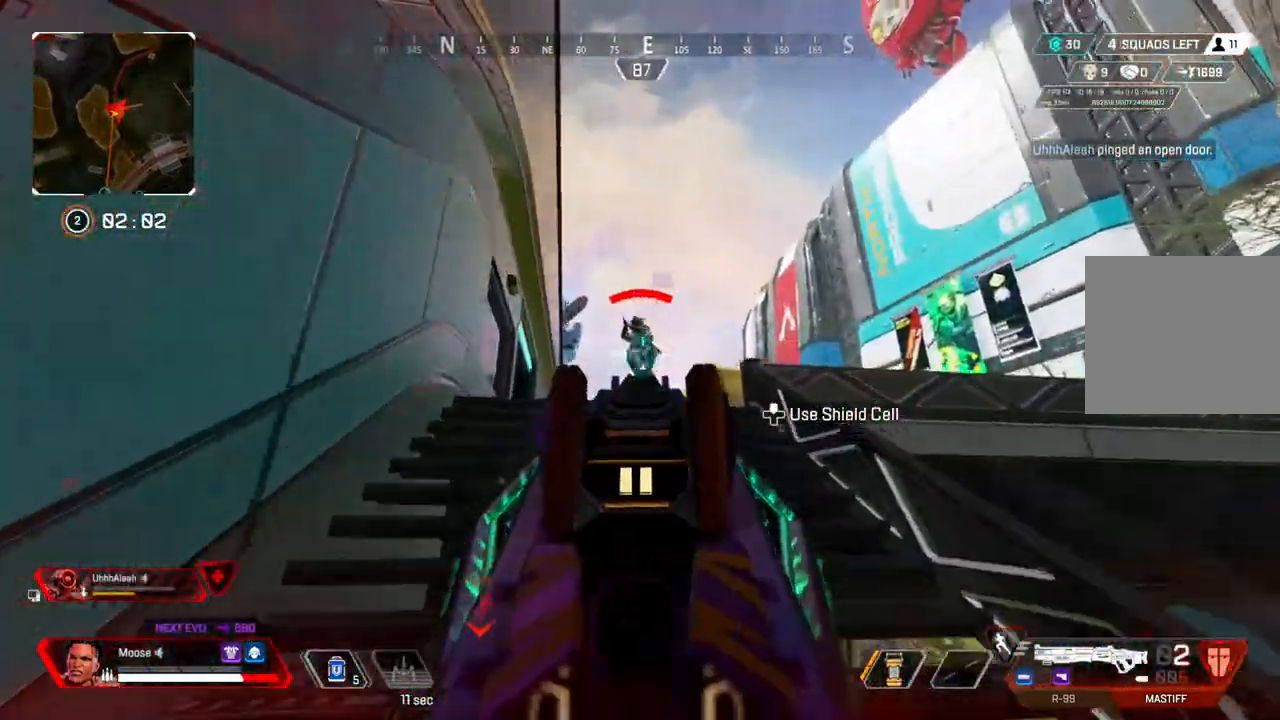
{"buttons": [], "left_stick": "up-left", "right_stick": "center", "events": [[50, "R2", "down"], [50, "right_stick", "center"], [67, "L2", "up"], [67, "left_stick", "up"], [133, "R2", "up"], [150, "right_stick", "down"], [283, "right_stick", "center"], [300, "left_stick", "up-left"]]}
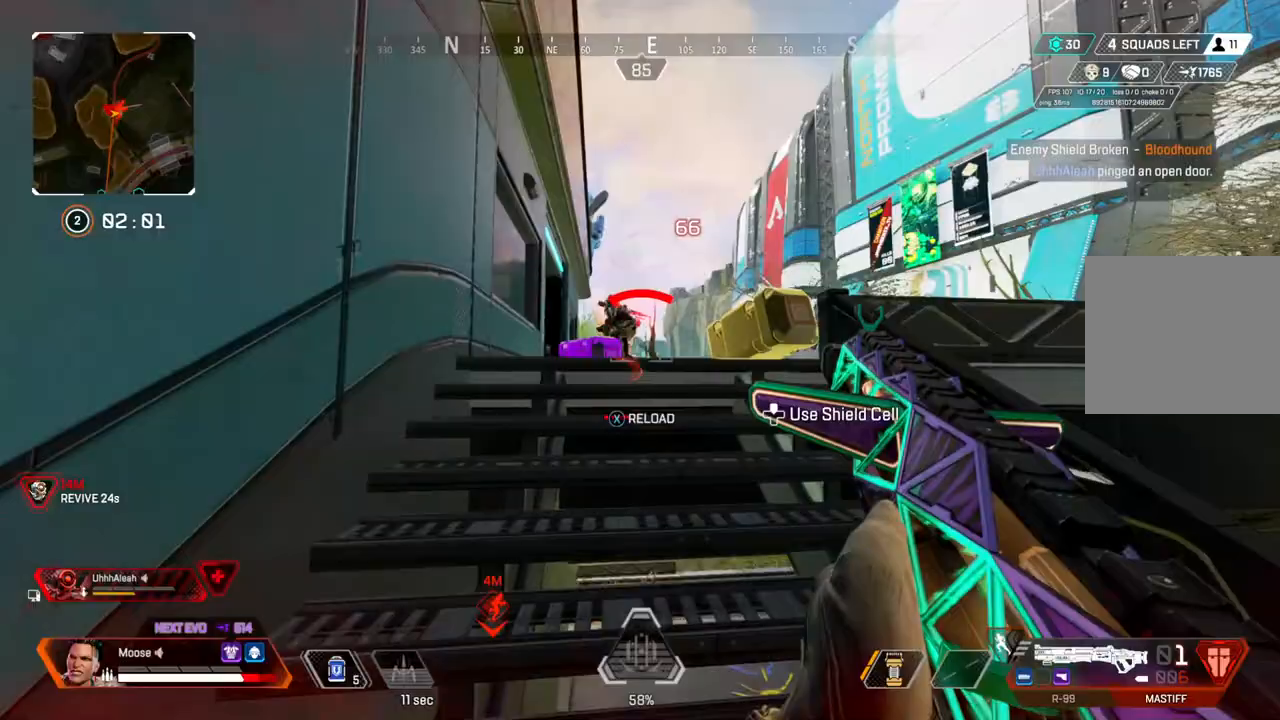
{"buttons": ["L2", "R2"], "left_stick": "up-right", "right_stick": "center", "events": [[117, "left_stick", "right"], [133, "L2", "down"], [233, "right_stick", "up-left"], [283, "left_stick", "up"], [367, "left_stick", "up-right"], [450, "R2", "down"], [483, "right_stick", "center"]]}
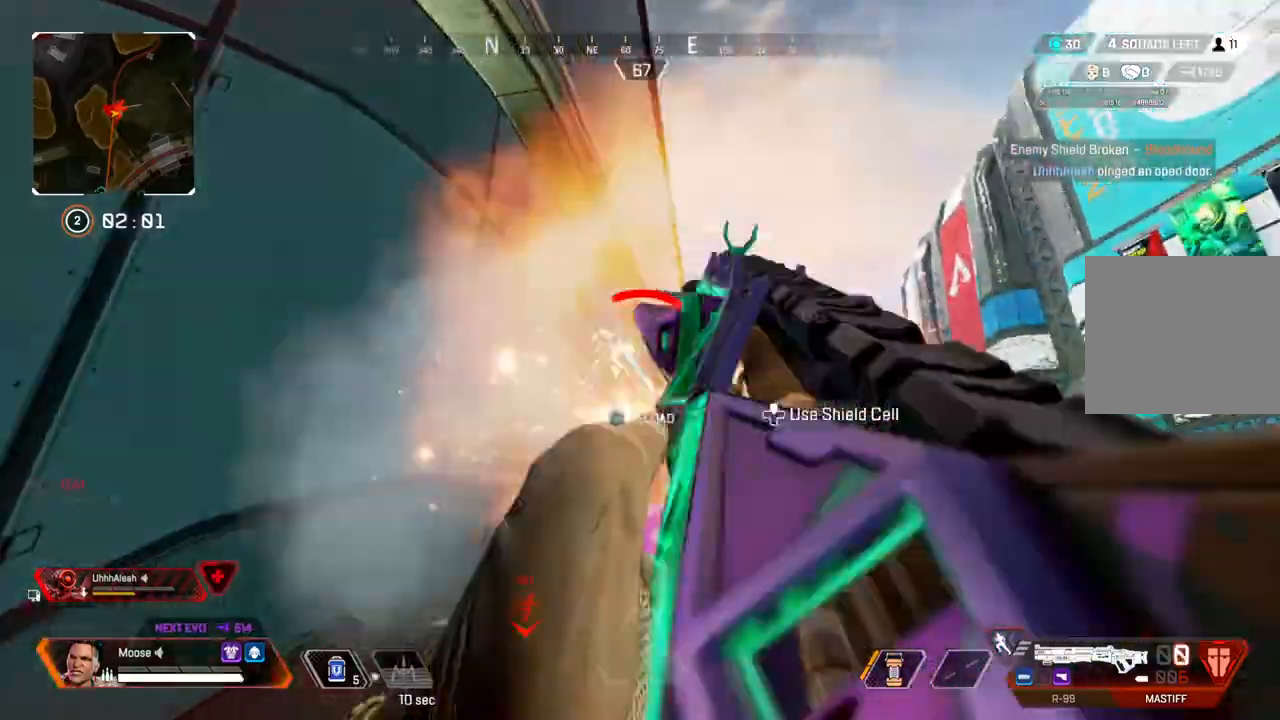
{"buttons": ["SQUARE"], "left_stick": "up", "right_stick": "center", "events": [[17, "L2", "up"], [17, "right_stick", "down"], [50, "R2", "up"], [83, "left_stick", "up"], [150, "right_stick", "center"], [300, "SQUARE", "down"], [367, "SQUARE", "up"], [450, "SQUARE", "down"]]}
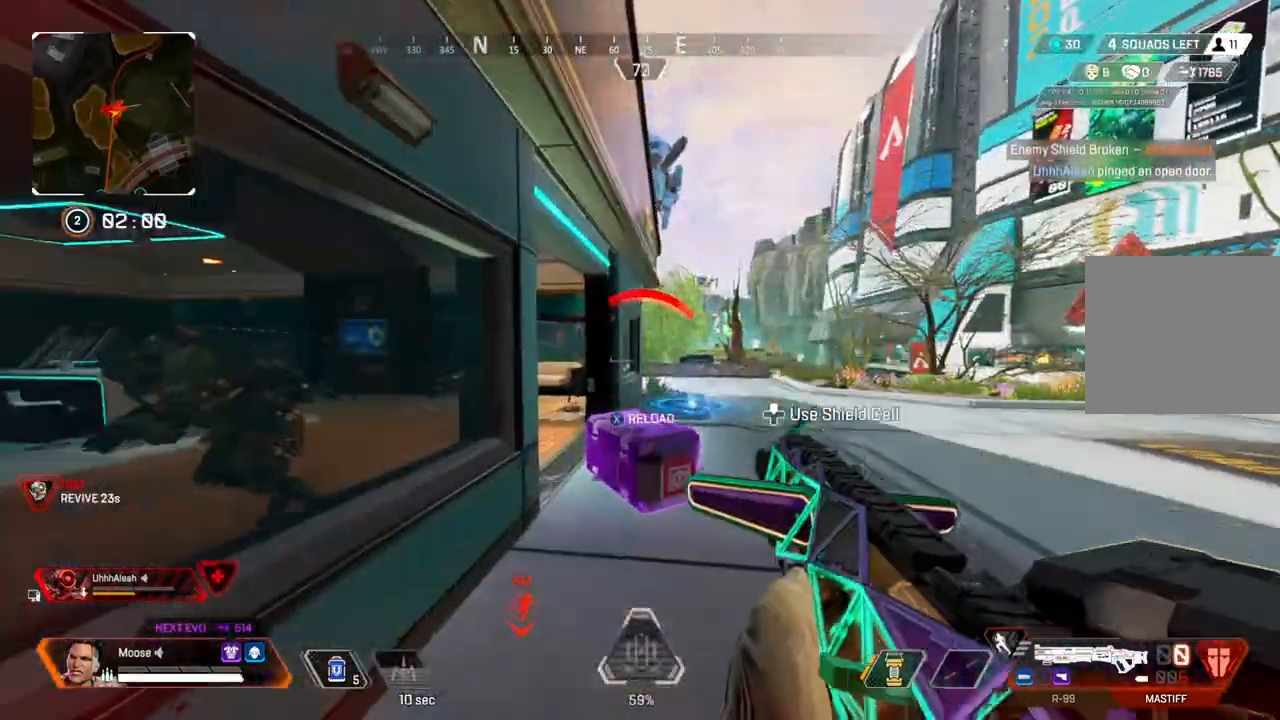
{"buttons": [], "left_stick": "up", "right_stick": "center", "events": [[33, "SQUARE", "up"]]}
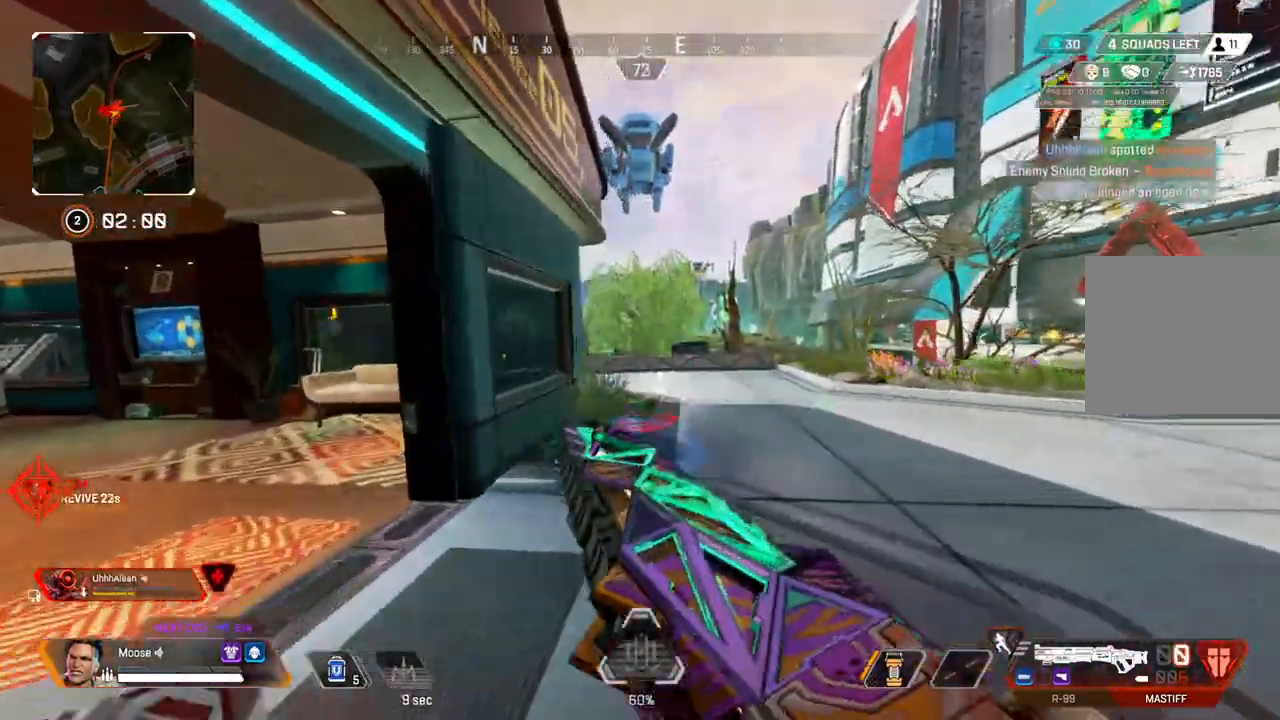
{"buttons": [], "left_stick": "up", "right_stick": "center", "events": []}
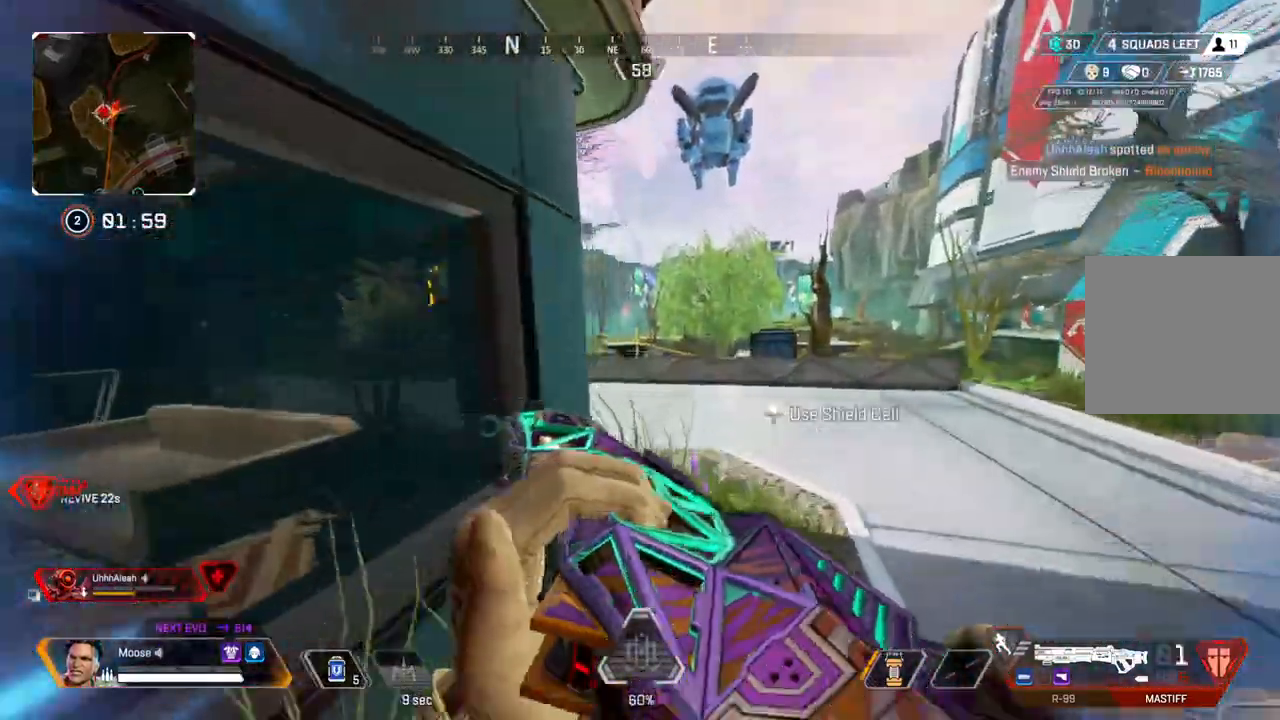
{"buttons": ["L3"], "left_stick": "up", "right_stick": "center", "events": [[133, "CIRCLE", "down"], [200, "CIRCLE", "up"], [200, "right_stick", "left"], [317, "L3", "down"], [500, "right_stick", "center"]]}
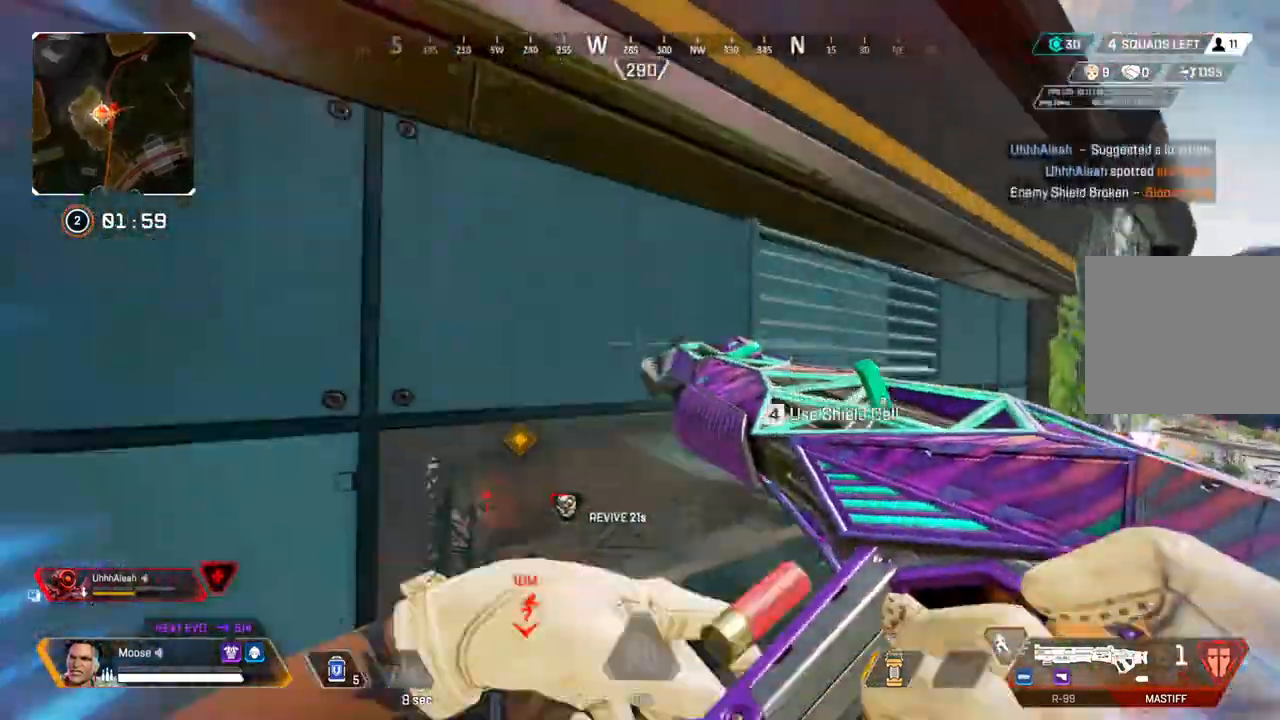
{"buttons": [], "left_stick": "up", "right_stick": "center", "events": [[50, "L3", "up"], [67, "left_stick", "up-right"], [117, "right_stick", "up-left"], [217, "right_stick", "center"], [267, "L3", "down"], [267, "left_stick", "up"], [483, "L3", "up"]]}
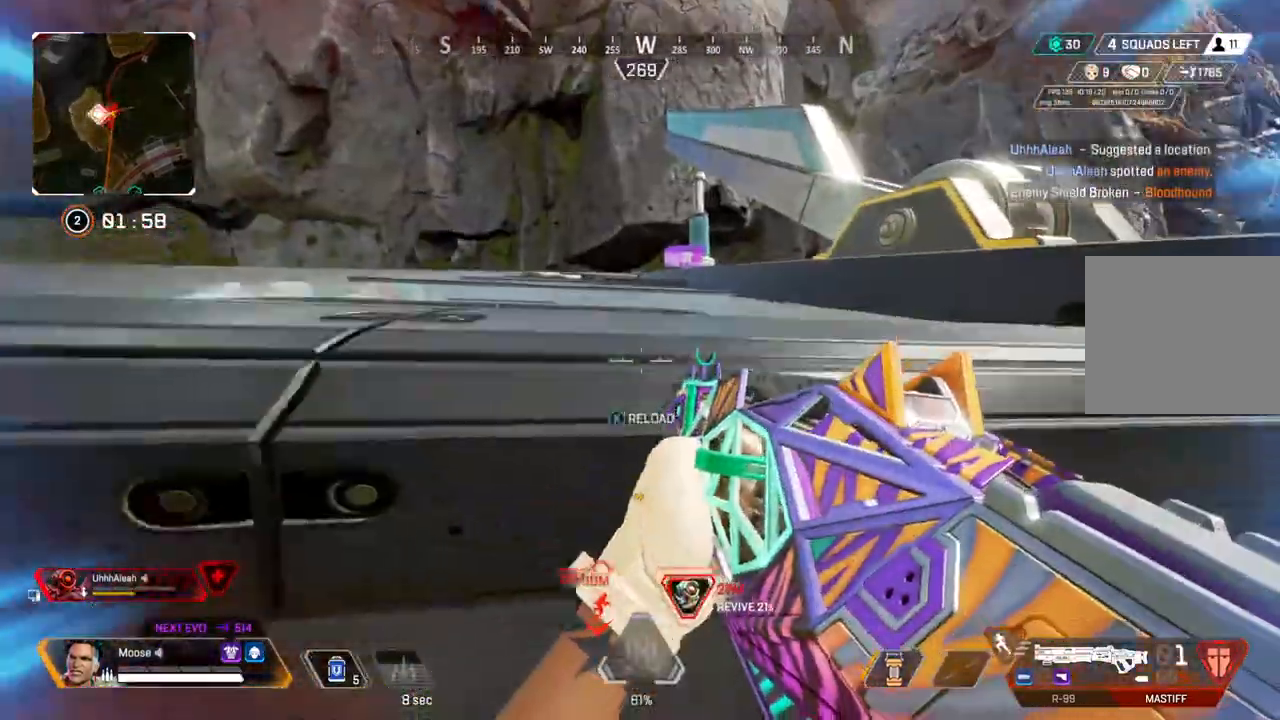
{"buttons": [], "left_stick": "down-right", "right_stick": "center", "events": [[350, "SQUARE", "down"], [417, "SQUARE", "up"], [500, "left_stick", "down-right"]]}
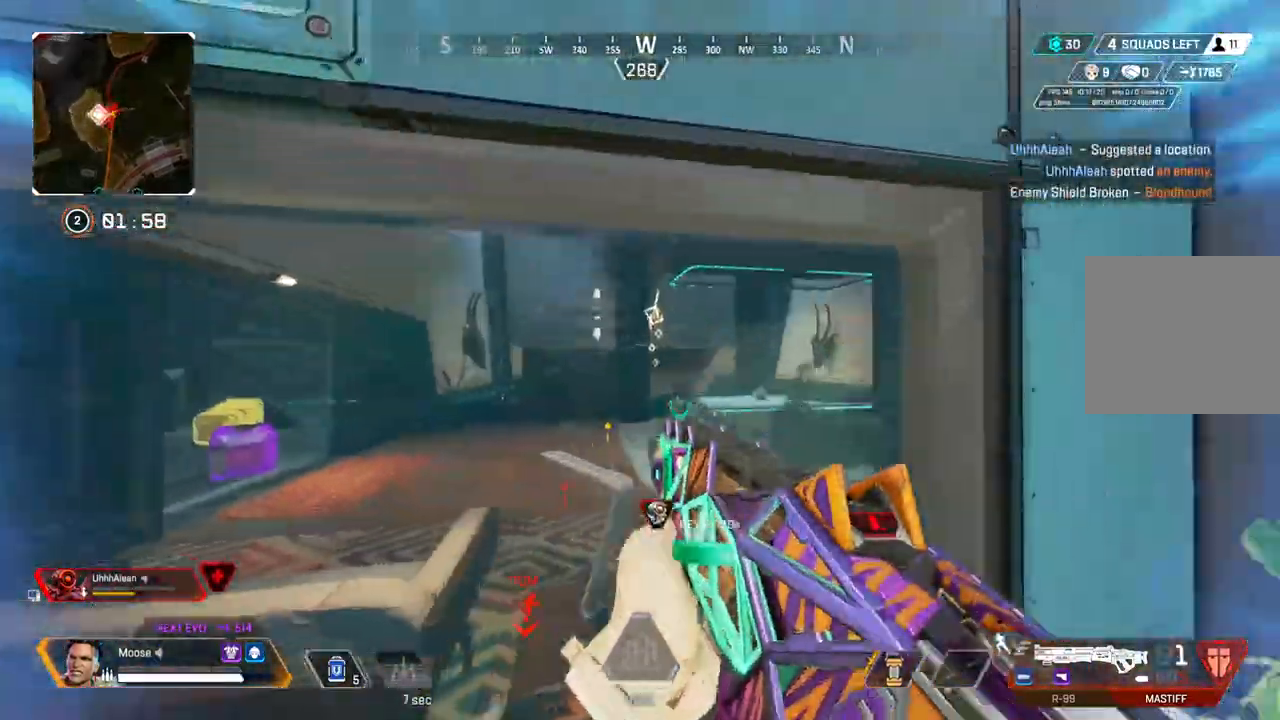
{"buttons": [], "left_stick": "up", "right_stick": "up", "events": [[67, "right_stick", "right"], [183, "right_stick", "up-left"], [217, "left_stick", "up-left"], [350, "left_stick", "up"], [350, "right_stick", "up"]]}
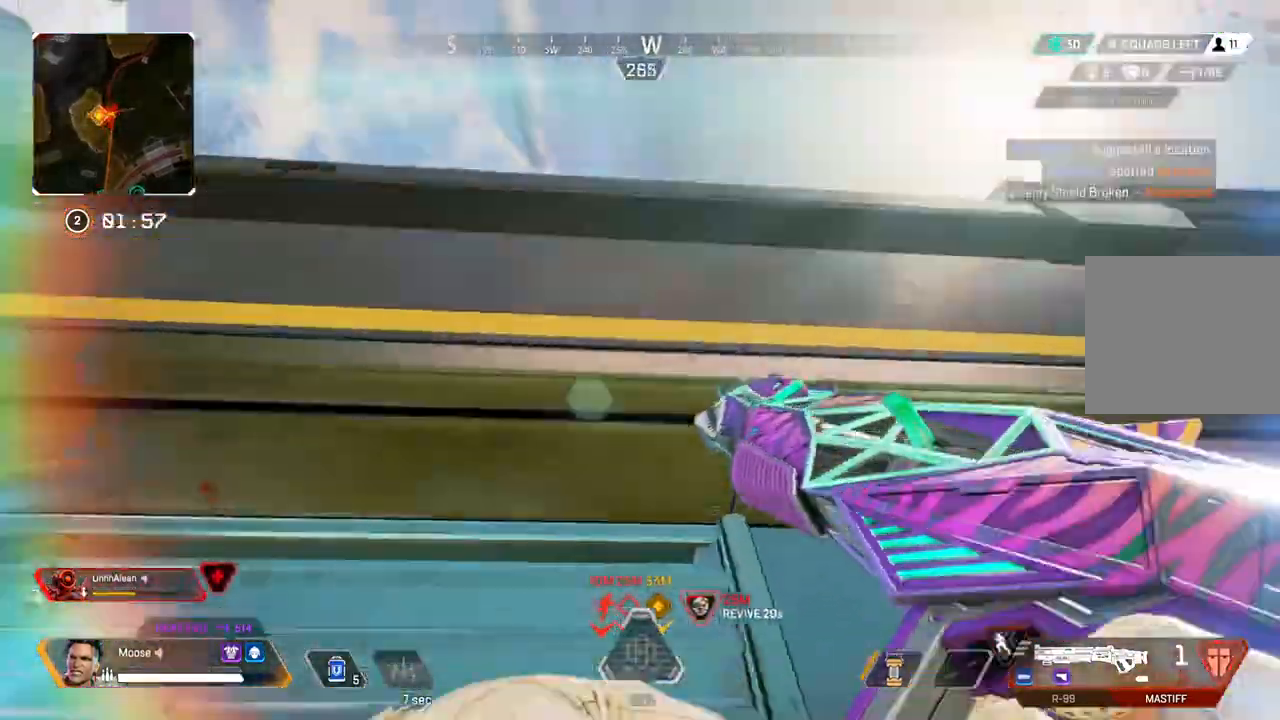
{"buttons": [], "left_stick": "up", "right_stick": "down", "events": [[33, "right_stick", "center"], [433, "right_stick", "down"]]}
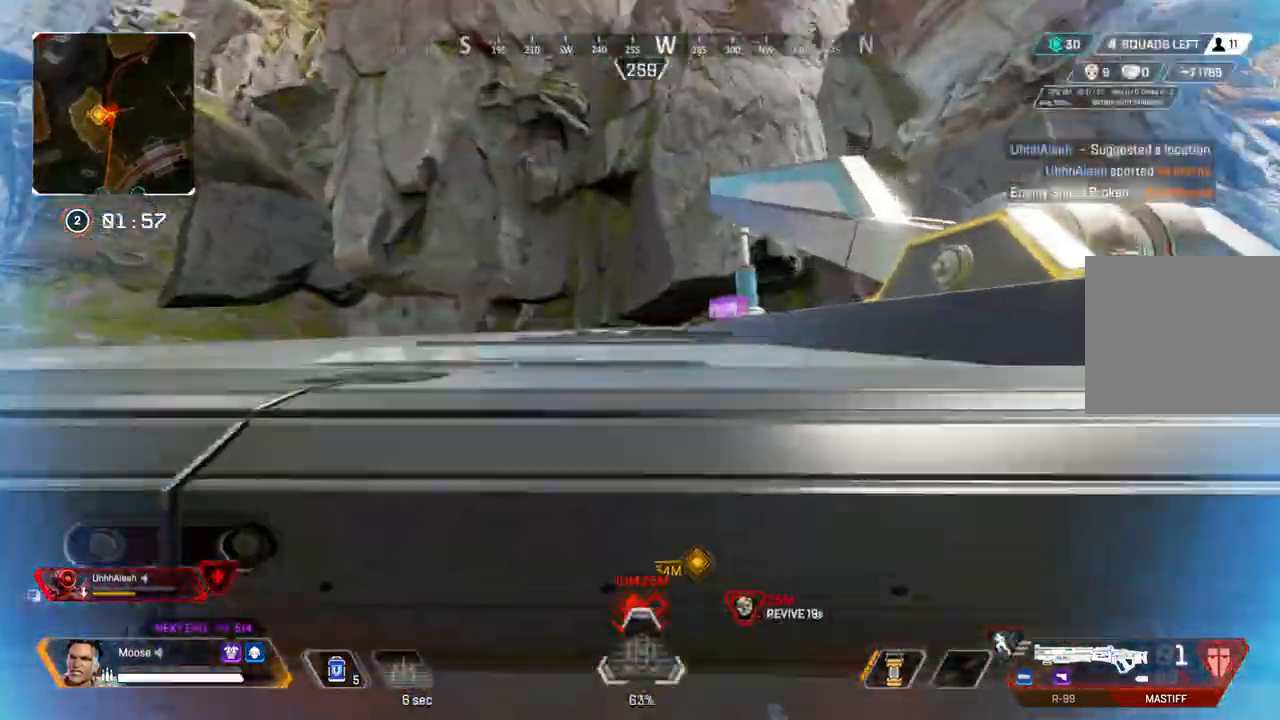
{"buttons": [], "left_stick": "up", "right_stick": "center", "events": [[117, "right_stick", "center"], [233, "right_stick", "up"], [333, "right_stick", "center"]]}
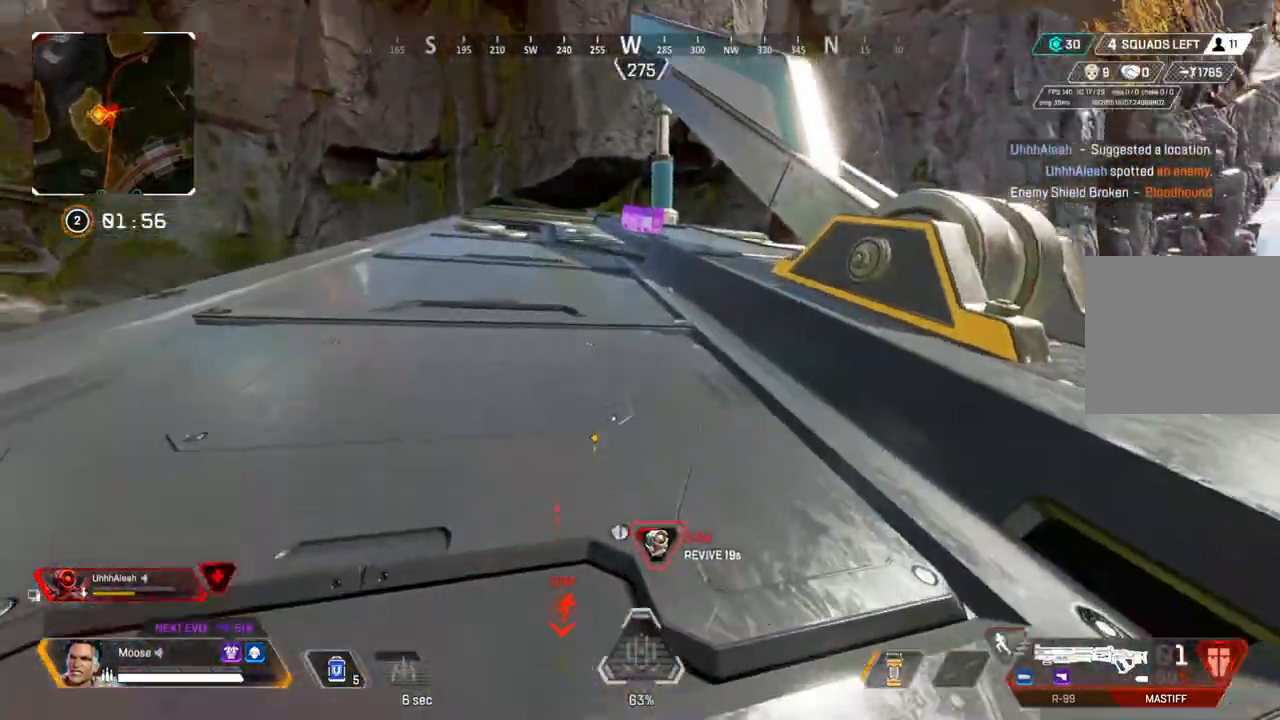
{"buttons": ["CIRCLE"], "left_stick": "up", "right_stick": "up-left", "events": [[150, "SQUARE", "down"], [233, "SQUARE", "up"], [383, "CIRCLE", "down"], [483, "right_stick", "up-left"]]}
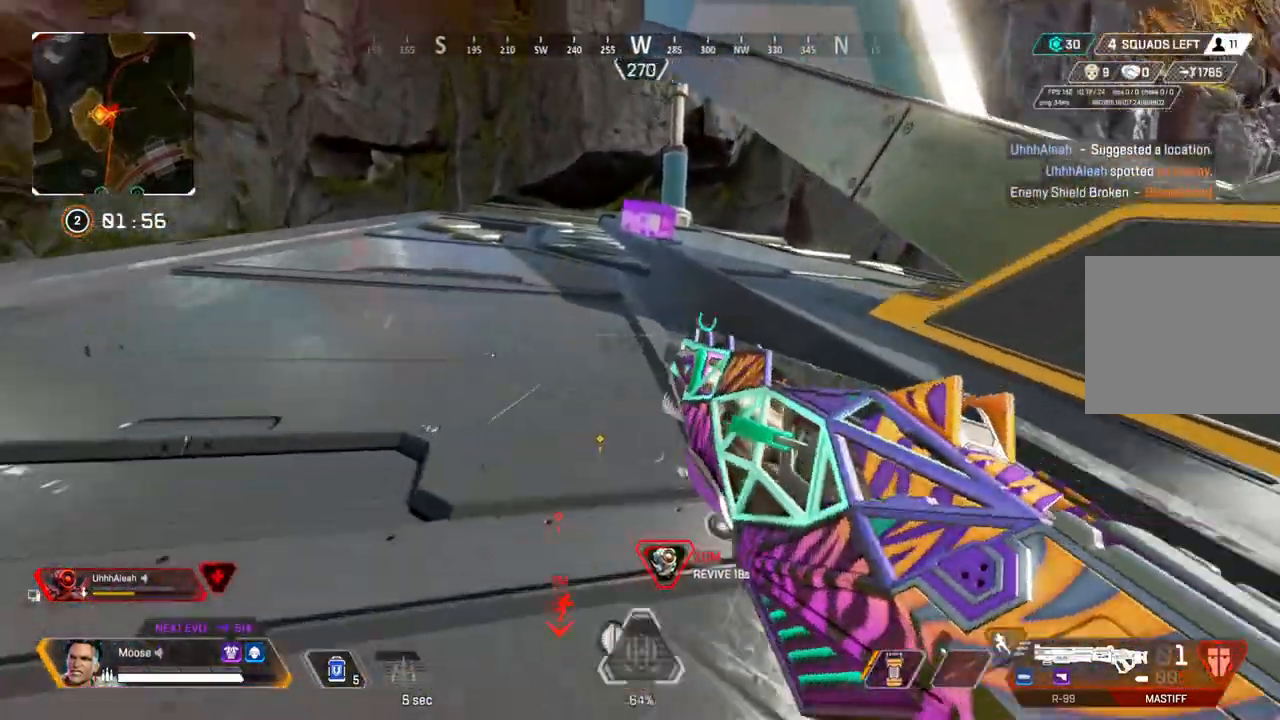
{"buttons": ["SQUARE"], "left_stick": "up", "right_stick": "center", "events": [[17, "CIRCLE", "up"], [50, "right_stick", "center"], [150, "CIRCLE", "down"], [217, "SQUARE", "down"], [283, "CIRCLE", "up"]]}
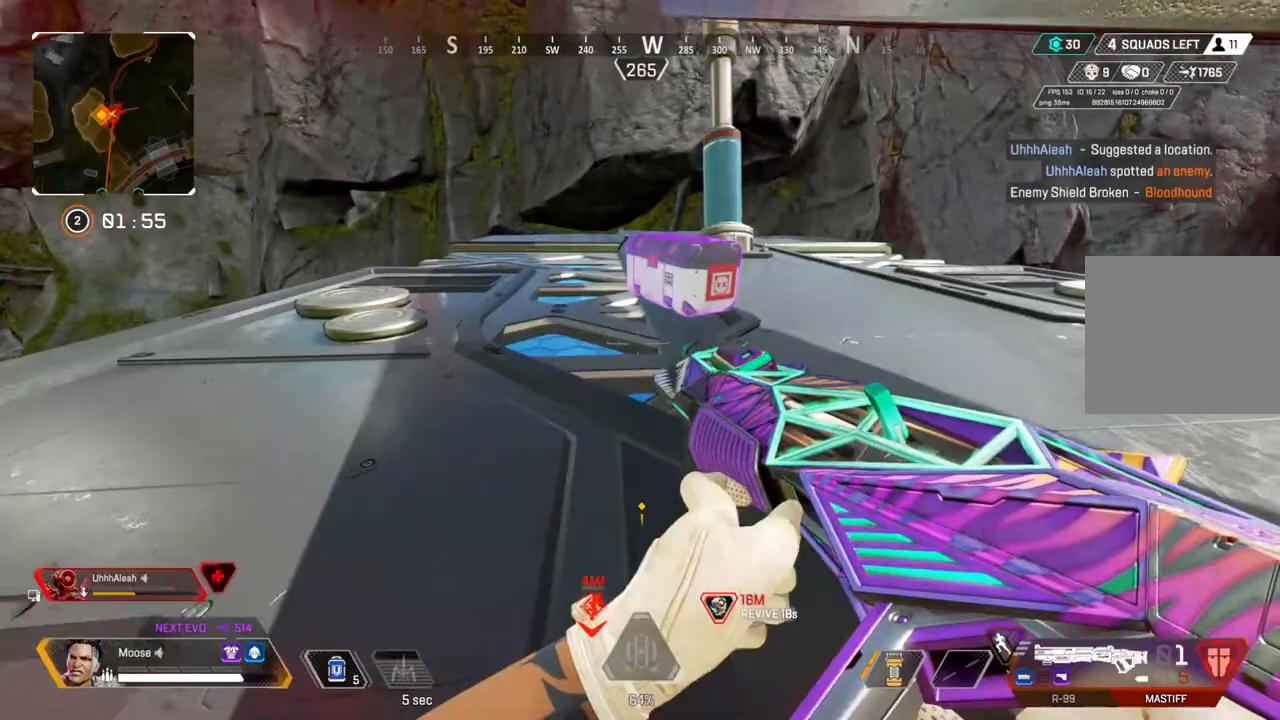
{"buttons": ["SQUARE"], "left_stick": "center", "right_stick": "center", "events": [[217, "left_stick", "center"]]}
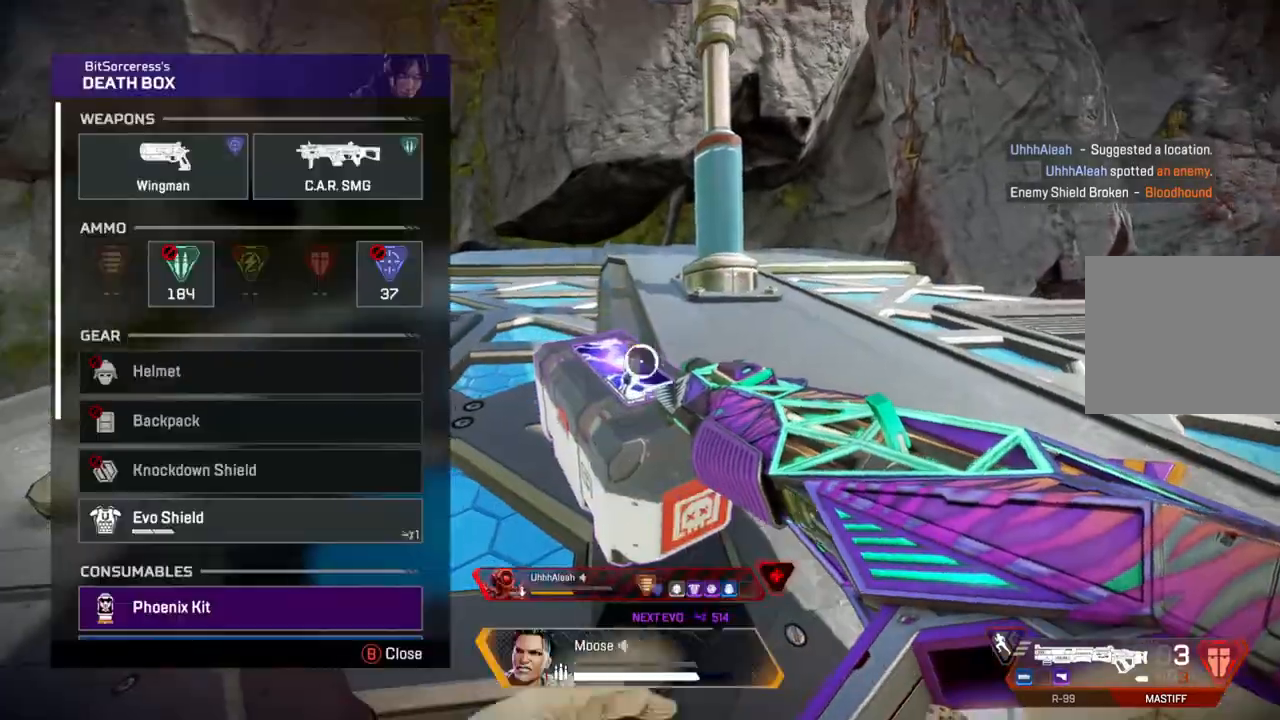
{"buttons": [], "left_stick": "center", "right_stick": "center", "events": [[33, "left_stick", "down"], [50, "SQUARE", "up"], [150, "left_stick", "center"]]}
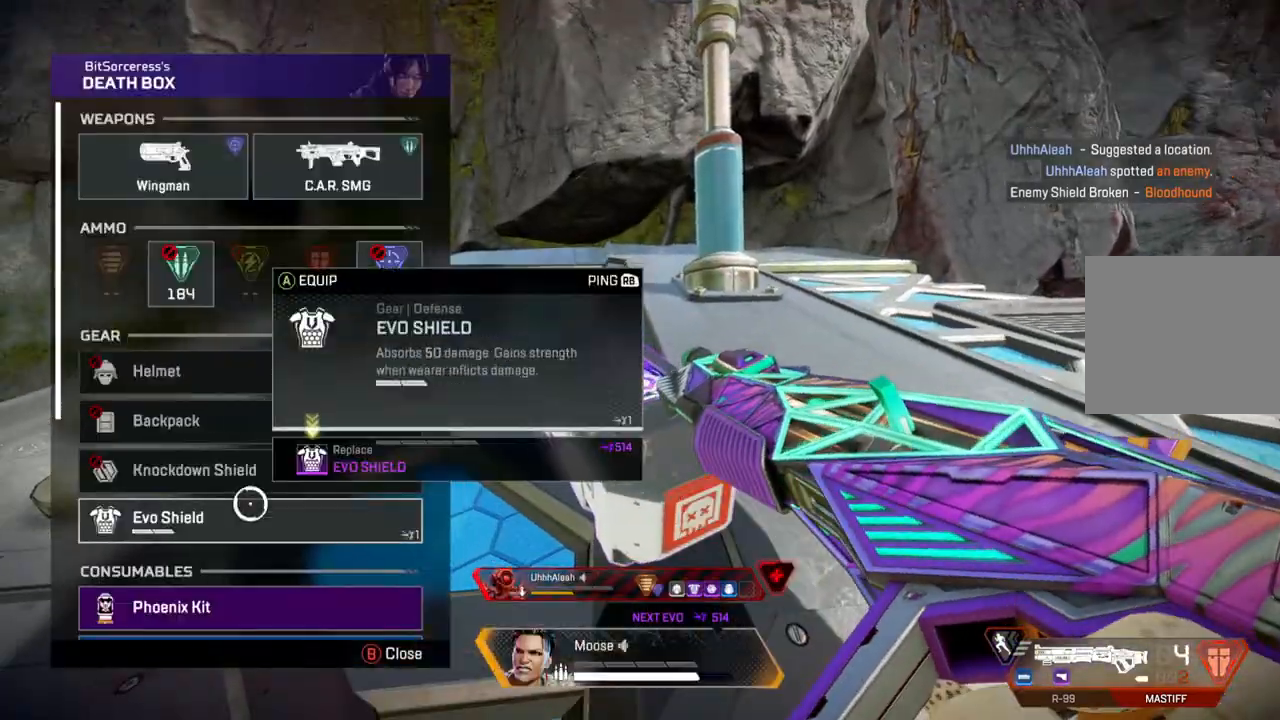
{"buttons": [], "left_stick": "up-right", "right_stick": "right", "events": [[167, "left_stick", "down-right"], [267, "left_stick", "right"], [267, "right_stick", "down-right"], [433, "right_stick", "right"], [467, "left_stick", "up-right"]]}
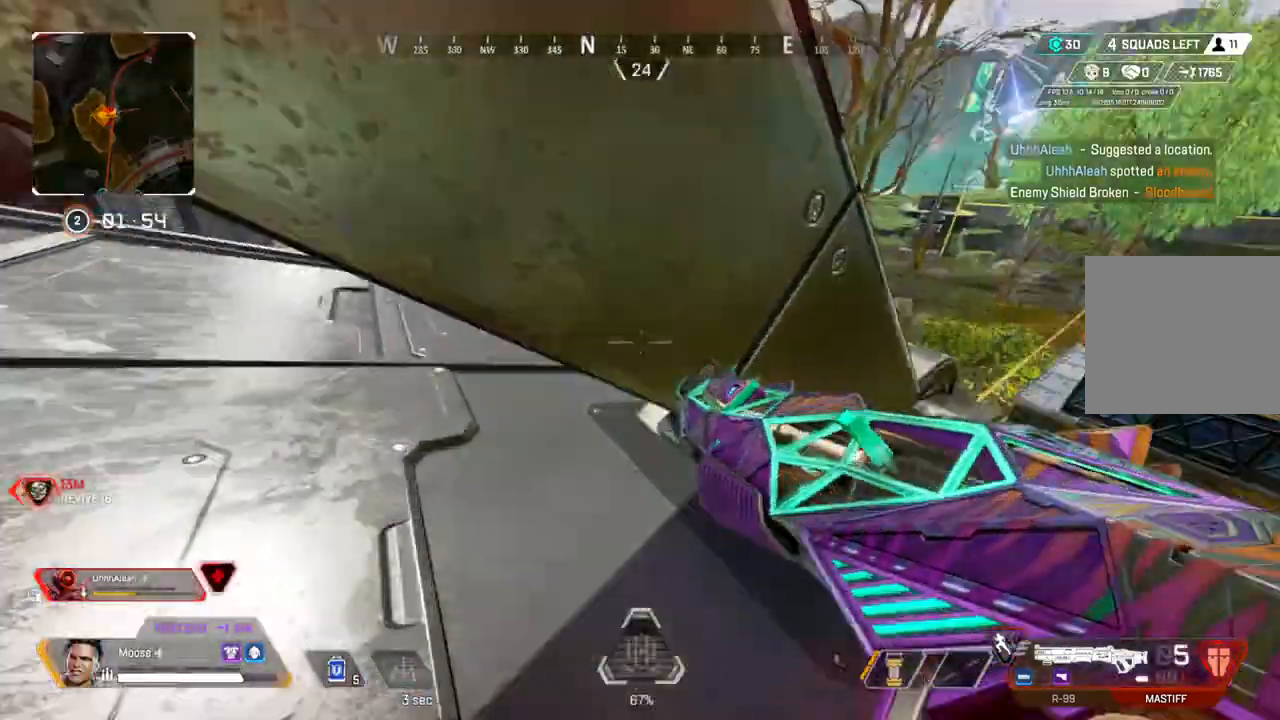
{"buttons": ["DPAD_UP"], "left_stick": "center", "right_stick": "up-right", "events": [[117, "right_stick", "center"], [167, "left_stick", "center"], [250, "DPAD_UP", "down"], [450, "right_stick", "up-right"]]}
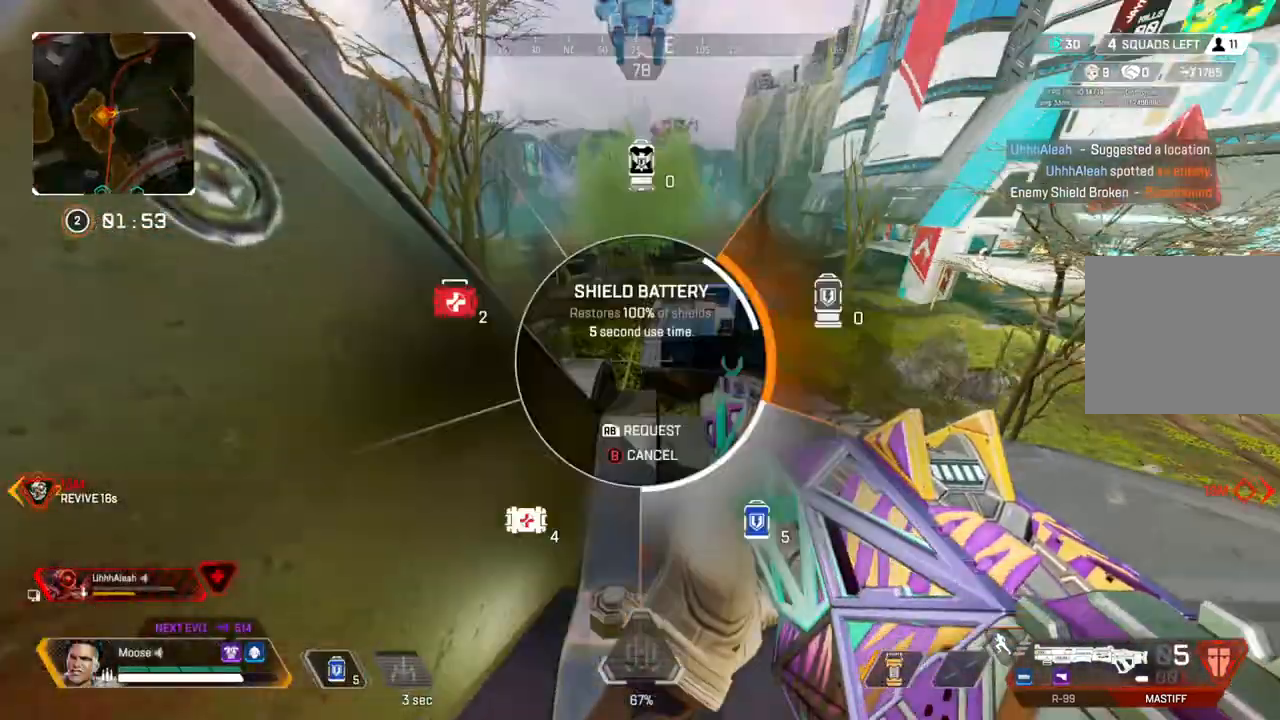
{"buttons": [], "left_stick": "up", "right_stick": "center", "events": [[167, "DPAD_UP", "up"], [167, "right_stick", "center"], [250, "DPAD_UP", "down"], [350, "DPAD_UP", "up"], [483, "left_stick", "up"]]}
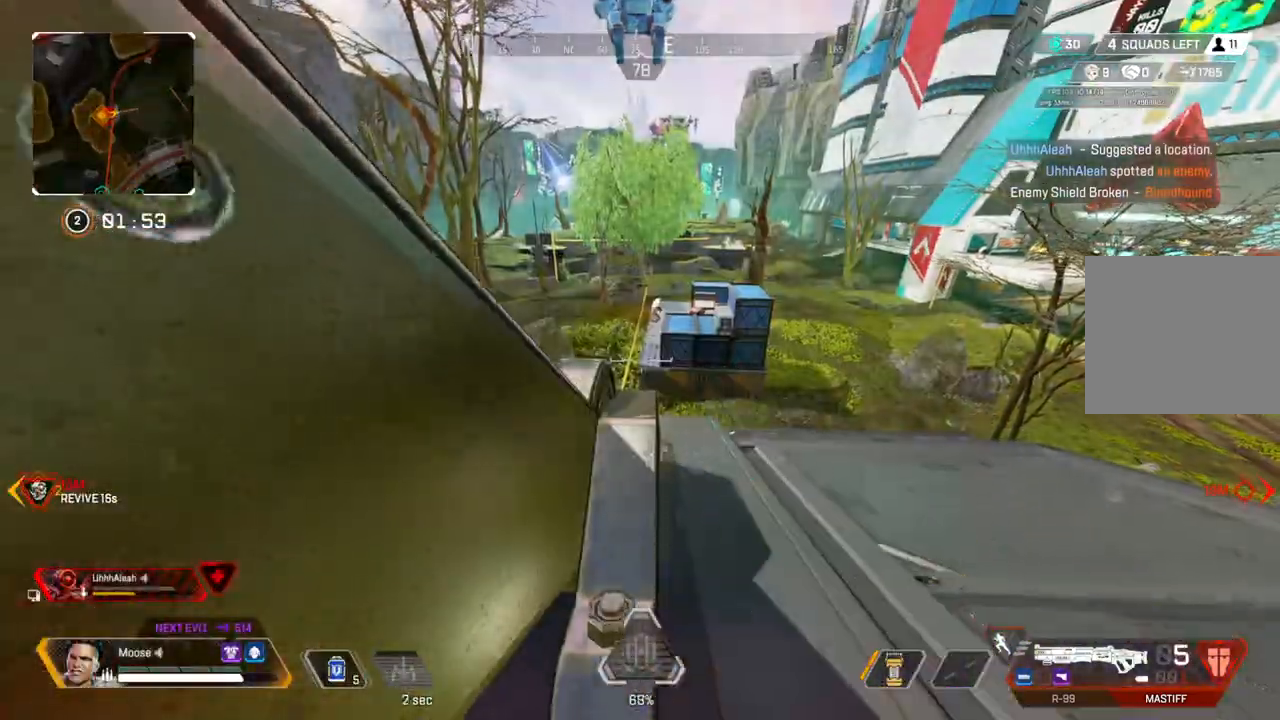
{"buttons": [], "left_stick": "down-left", "right_stick": "center"}
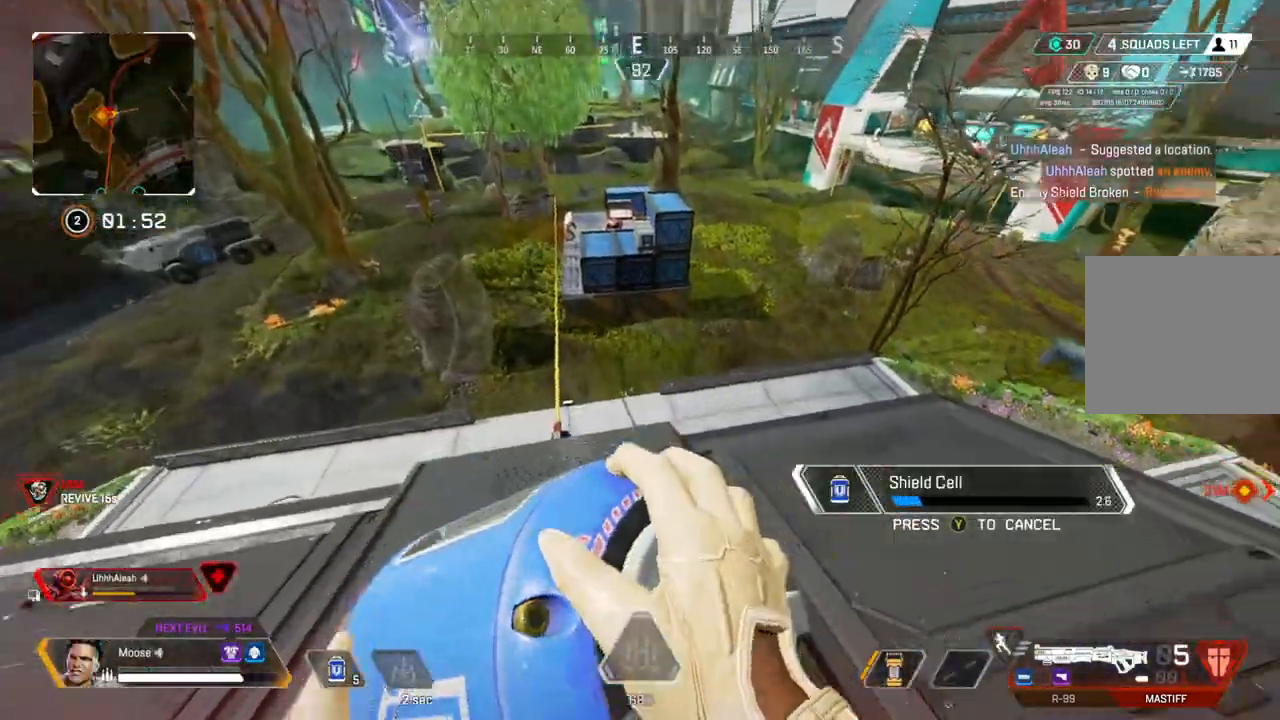
{"buttons": [], "left_stick": "right", "right_stick": "center", "events": [[50, "right_stick", "right"], [283, "right_stick", "center"], [317, "left_stick", "right"], [350, "CIRCLE", "down"], [467, "CIRCLE", "up"]]}